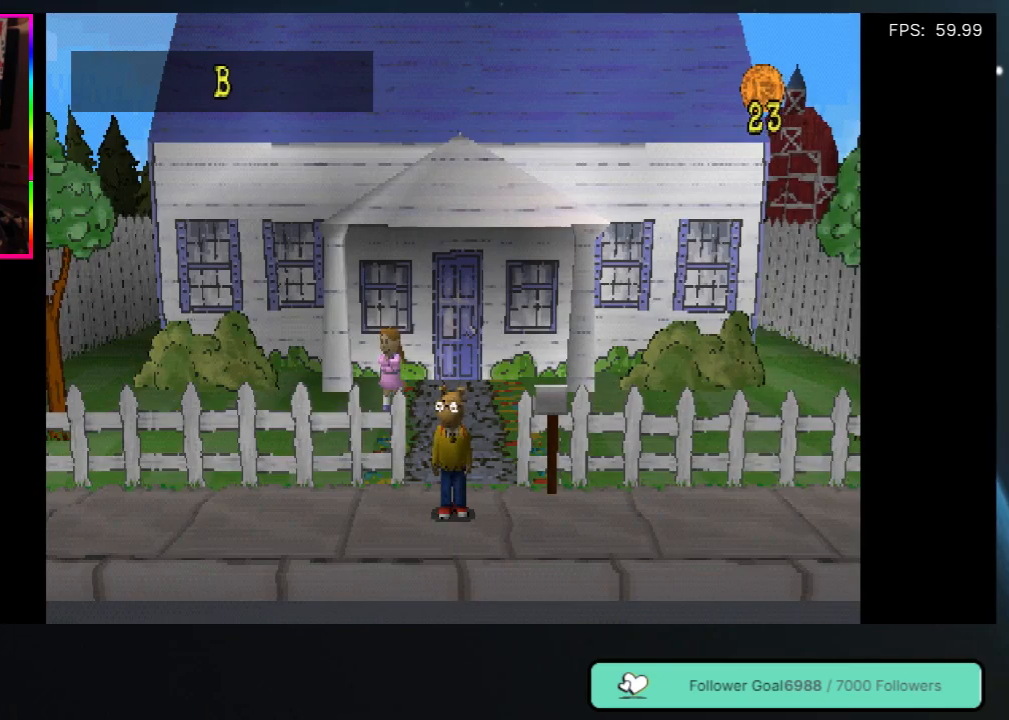
Gameplay with a controller (Xbox layout); each line is a JSON object with the inputs held at the frame after it. "events" lists button and stick changes between this image and that frame as [ms after this image, input, new state], when the widget could be followed in between. Not read: L3 R3.
{"buttons": ["DPAD_DOWN"], "left_stick": "center", "right_stick": "center", "events": [[483, "DPAD_DOWN", "down"]]}
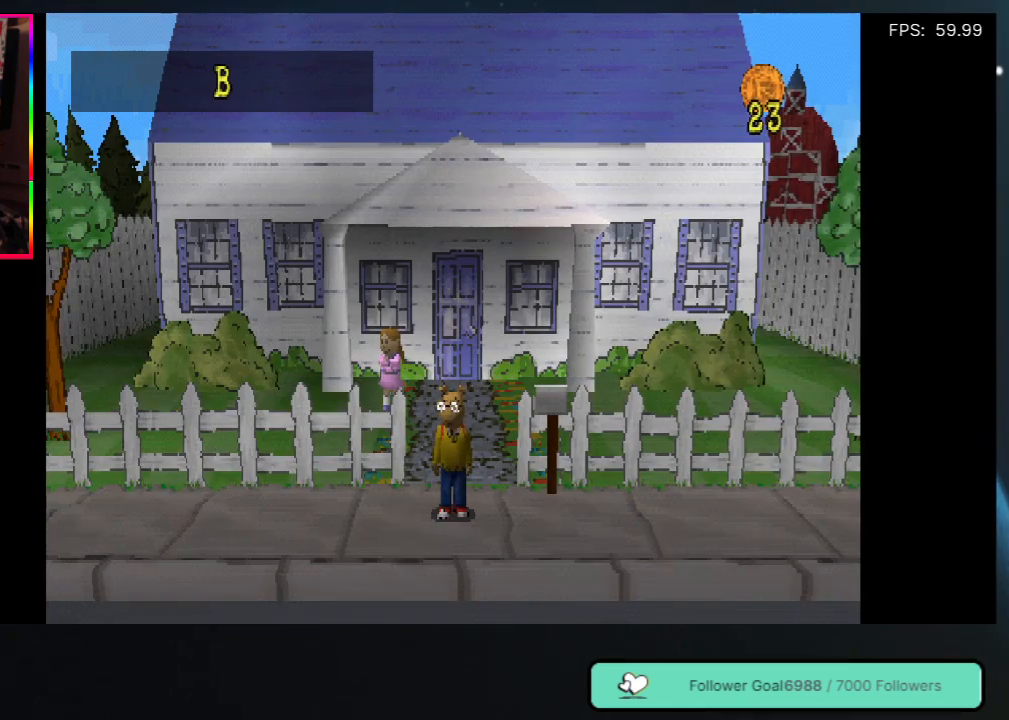
{"buttons": ["DPAD_LEFT"], "left_stick": "center", "right_stick": "center", "events": [[150, "DPAD_DOWN", "up"], [300, "DPAD_LEFT", "down"]]}
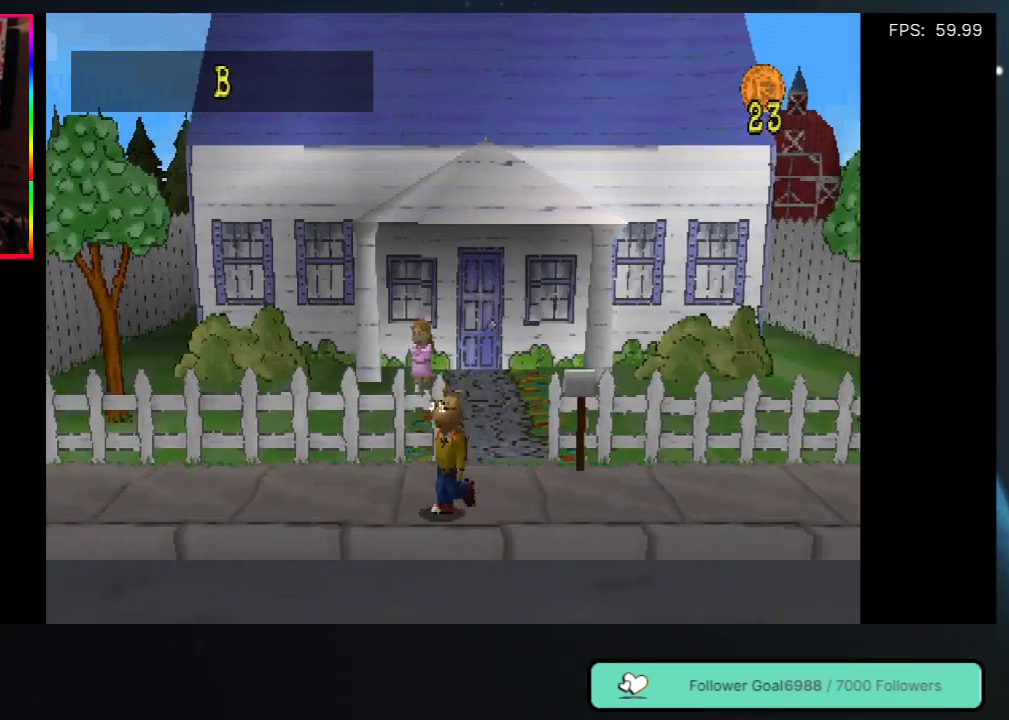
{"buttons": ["DPAD_LEFT"], "left_stick": "center", "right_stick": "center", "events": []}
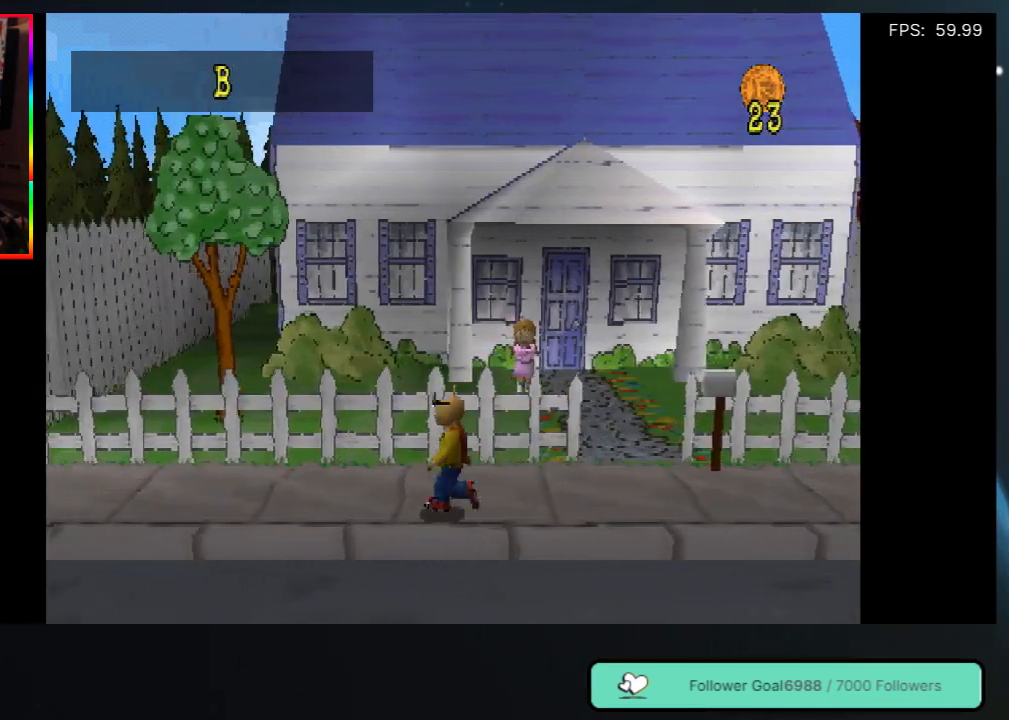
{"buttons": ["DPAD_LEFT"], "left_stick": "center", "right_stick": "center", "events": []}
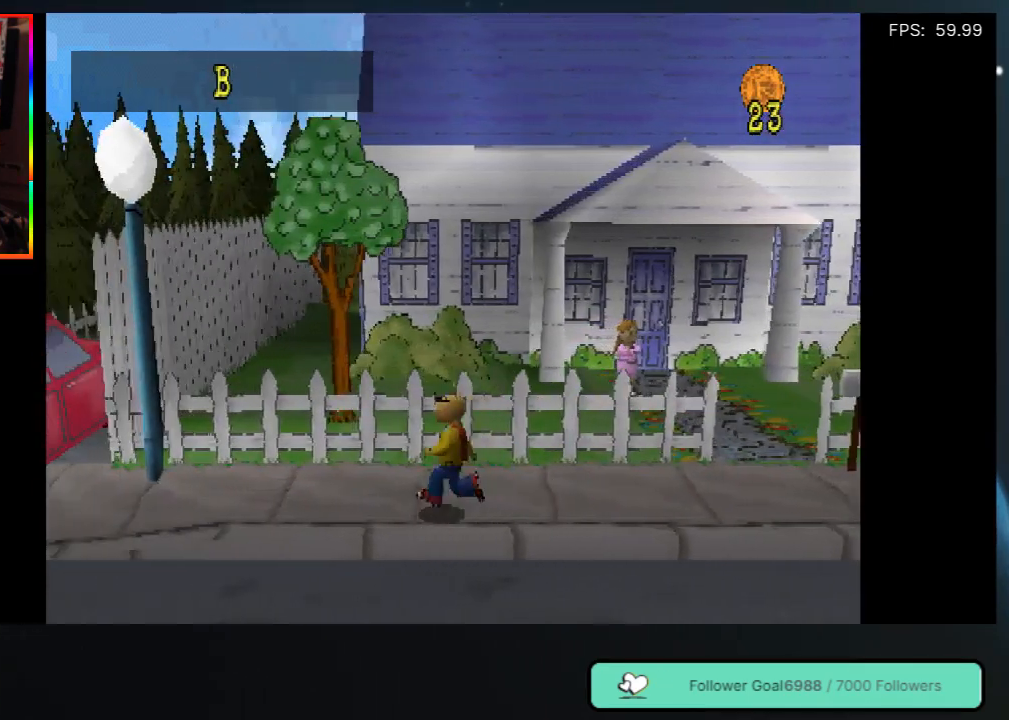
{"buttons": ["DPAD_LEFT"], "left_stick": "center", "right_stick": "center", "events": []}
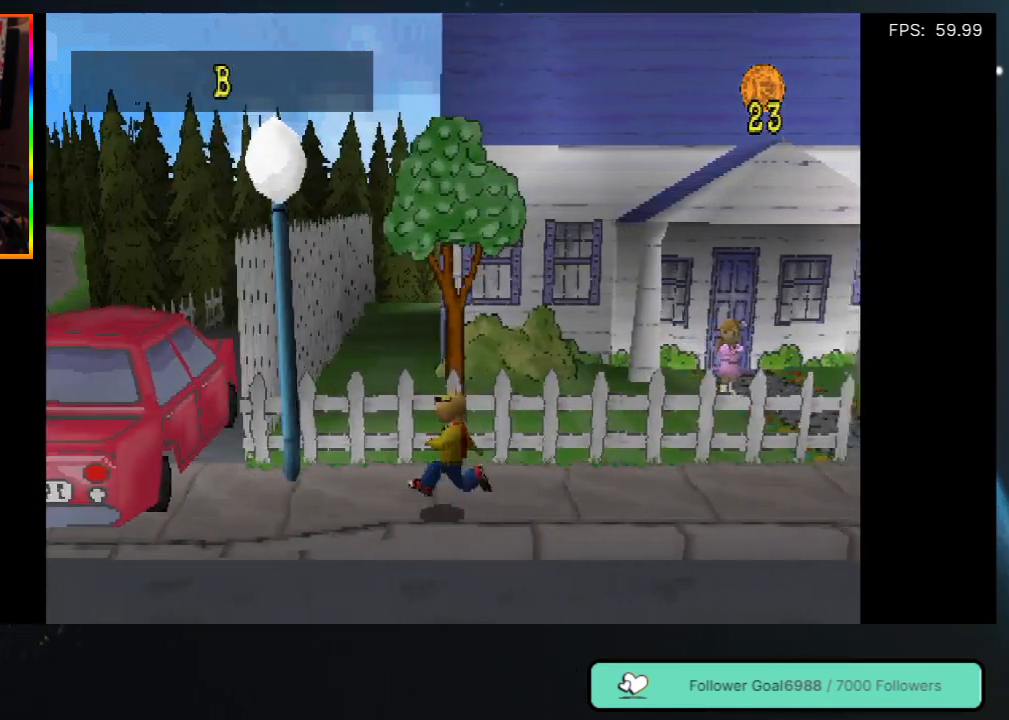
{"buttons": ["DPAD_LEFT"], "left_stick": "center", "right_stick": "center", "events": []}
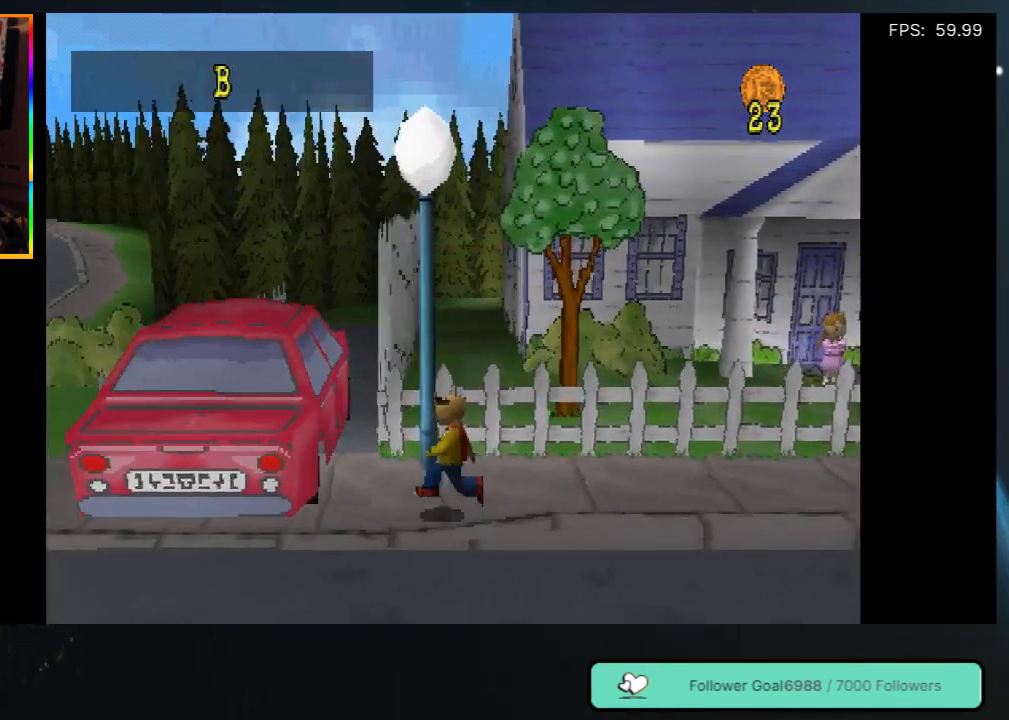
{"buttons": ["DPAD_DOWN", "DPAD_LEFT"], "left_stick": "center", "right_stick": "center", "events": [[250, "DPAD_DOWN", "down"], [250, "DPAD_LEFT", "up"], [483, "DPAD_LEFT", "down"]]}
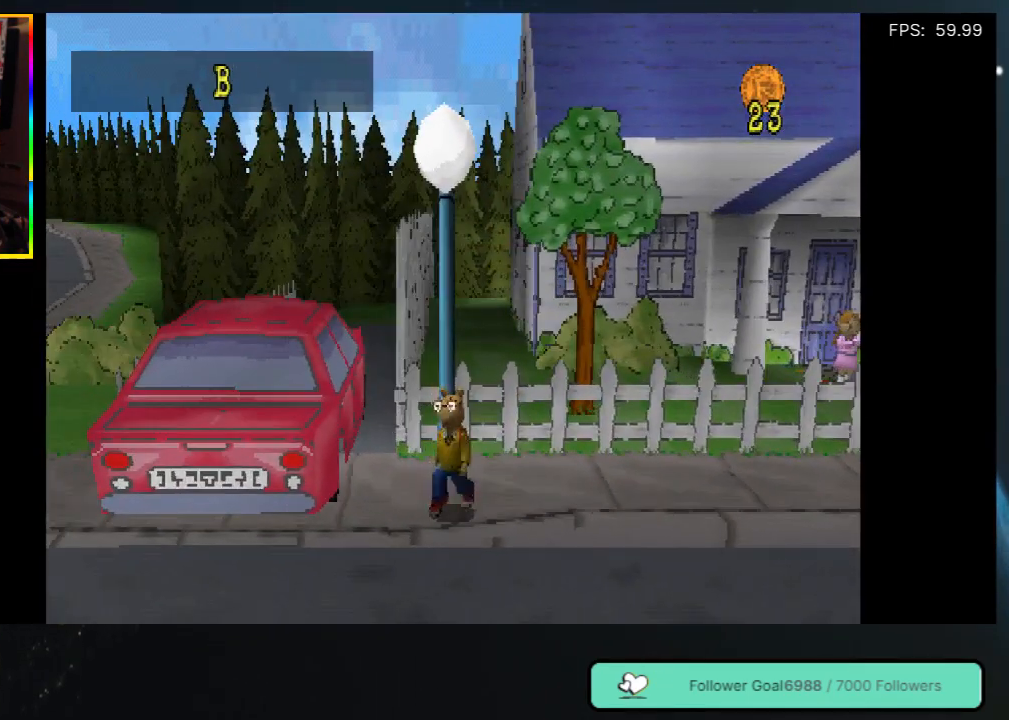
{"buttons": ["DPAD_LEFT"], "left_stick": "center", "right_stick": "center", "events": [[100, "DPAD_DOWN", "up"]]}
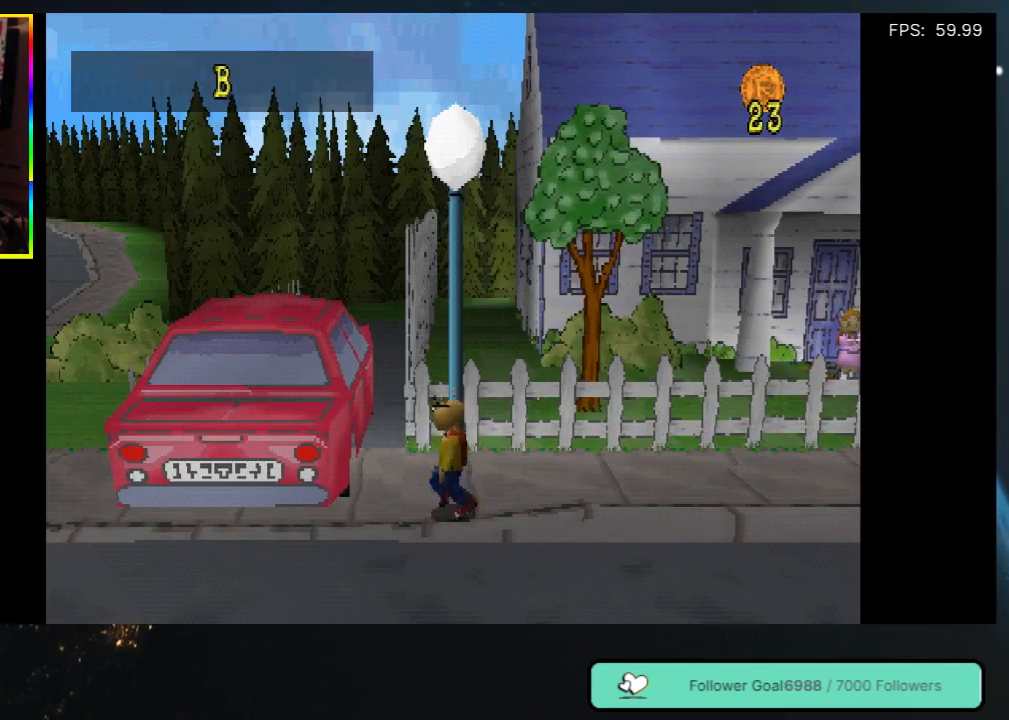
{"buttons": ["DPAD_RIGHT"], "left_stick": "center", "right_stick": "center", "events": [[33, "DPAD_LEFT", "up"], [83, "DPAD_RIGHT", "down"]]}
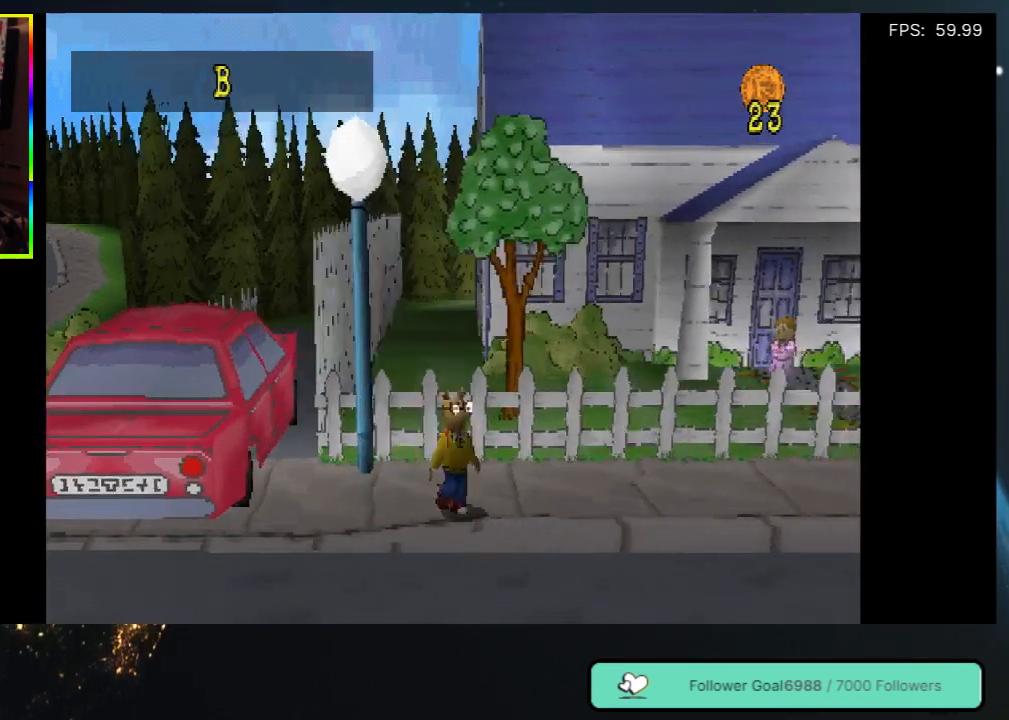
{"buttons": ["DPAD_RIGHT"], "left_stick": "center", "right_stick": "center", "events": []}
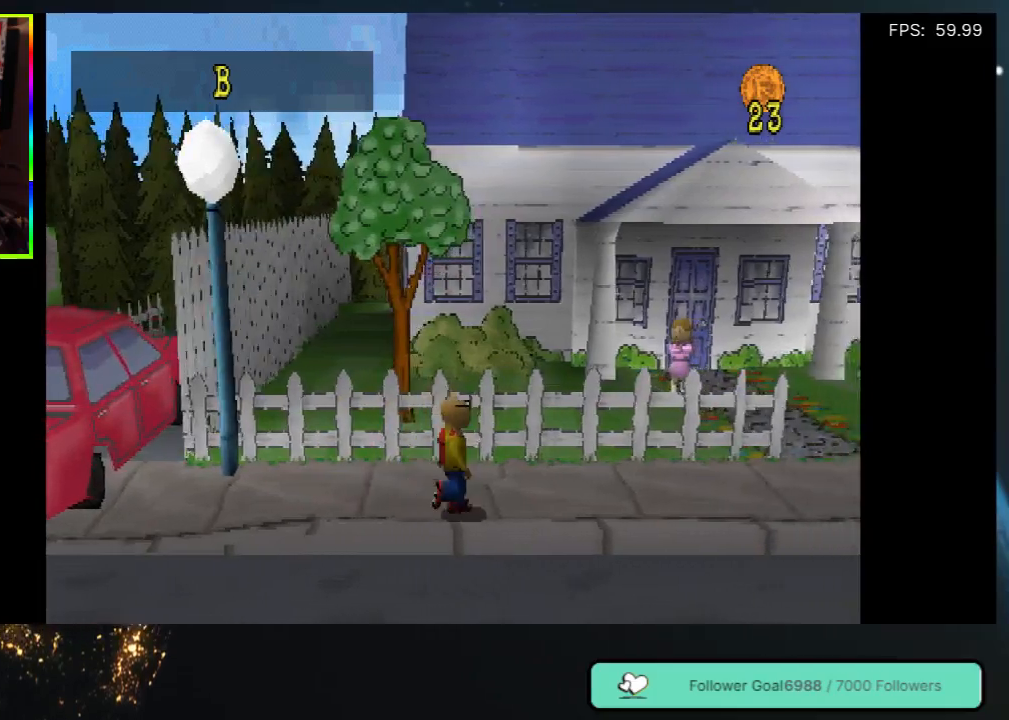
{"buttons": ["DPAD_RIGHT"], "left_stick": "center", "right_stick": "center", "events": []}
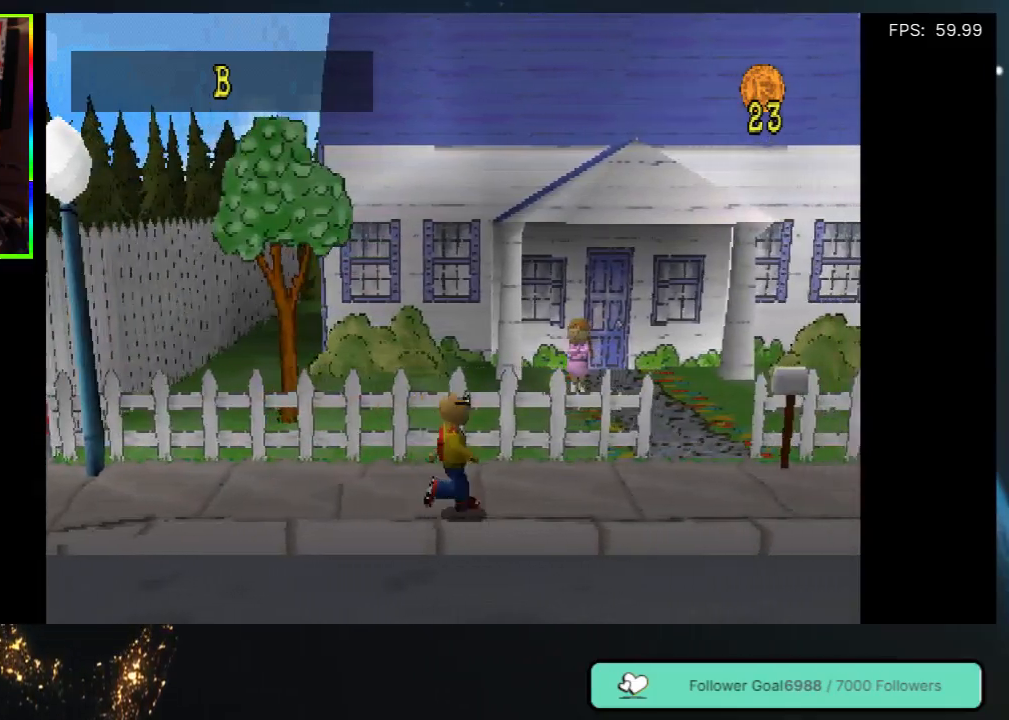
{"buttons": ["DPAD_RIGHT"], "left_stick": "center", "right_stick": "center", "events": []}
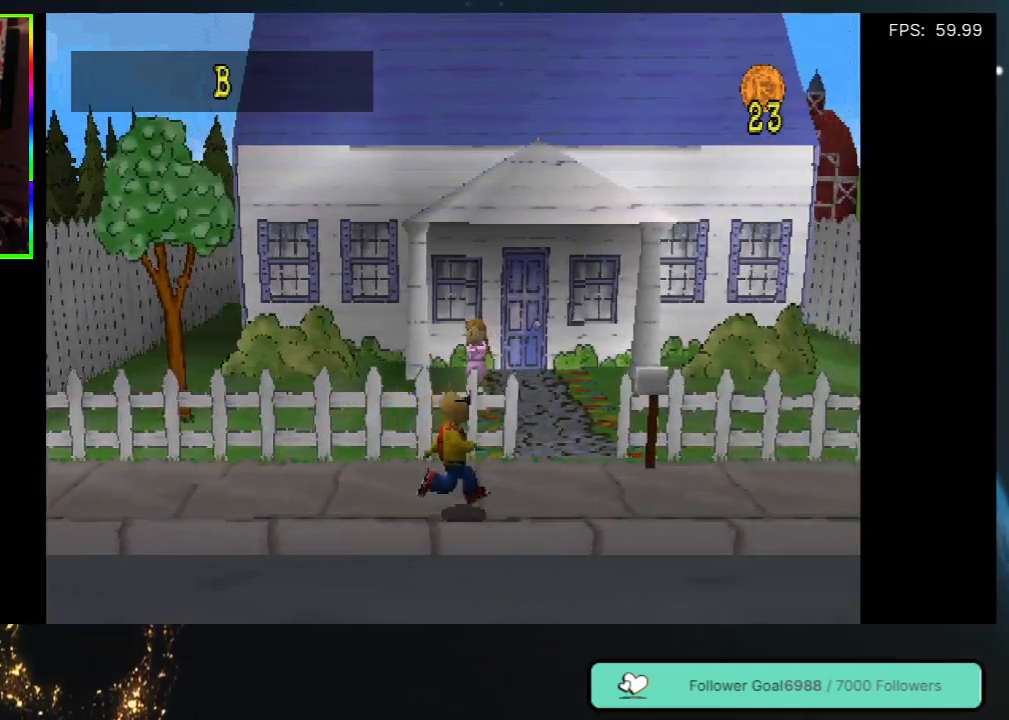
{"buttons": ["DPAD_RIGHT"], "left_stick": "center", "right_stick": "center", "events": []}
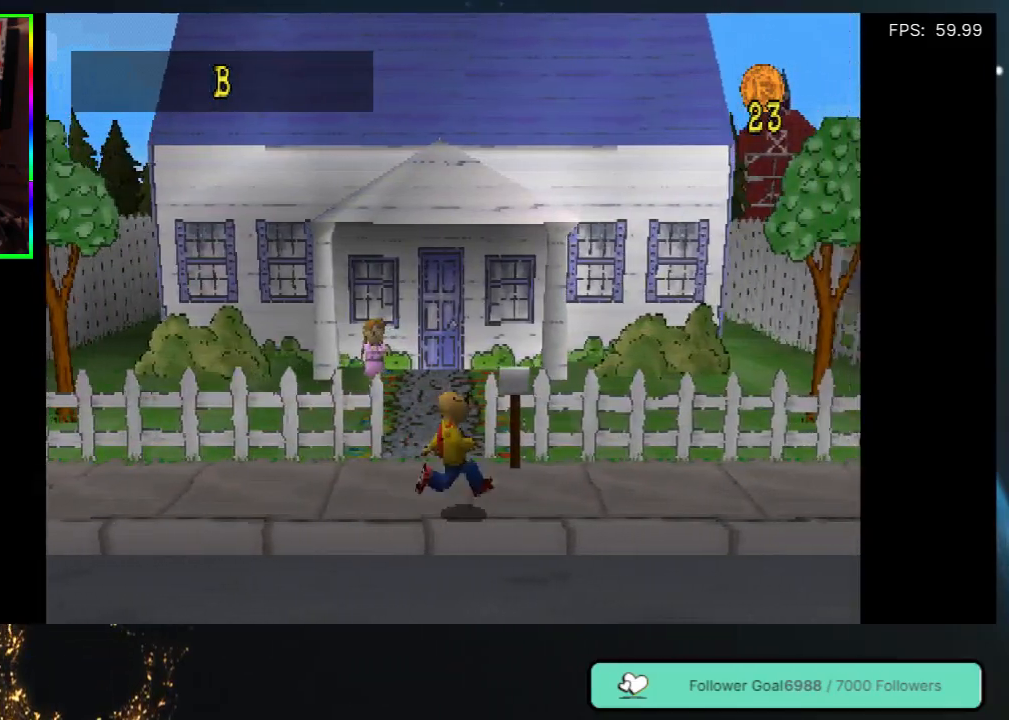
{"buttons": ["DPAD_RIGHT"], "left_stick": "center", "right_stick": "center", "events": []}
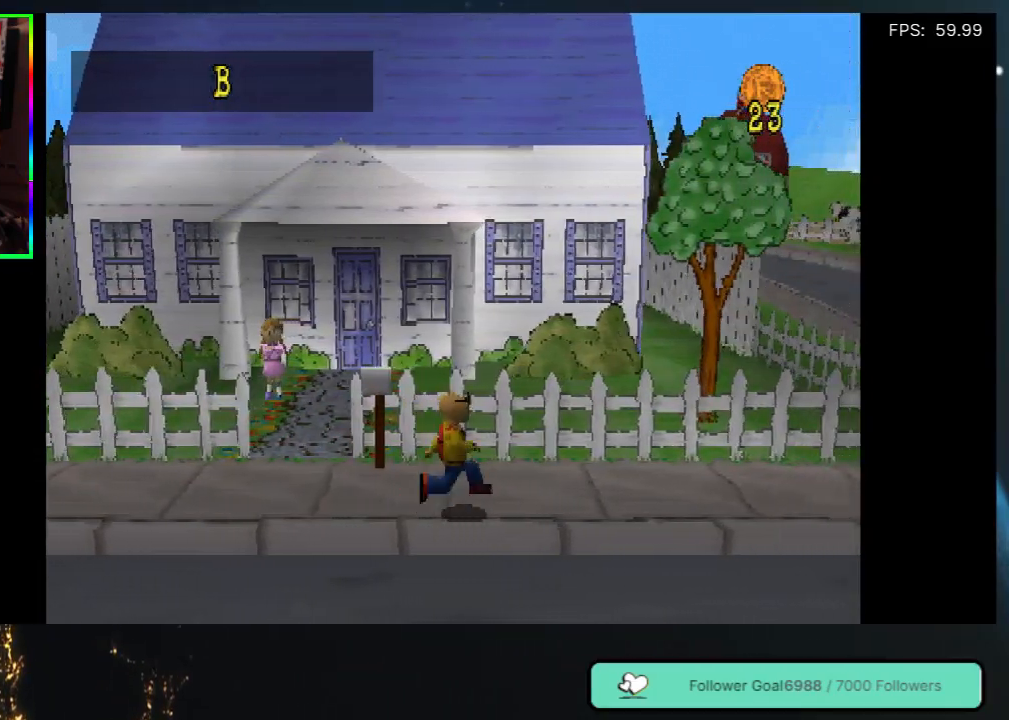
{"buttons": ["A", "DPAD_RIGHT"], "left_stick": "center", "right_stick": "center", "events": [[300, "A", "down"]]}
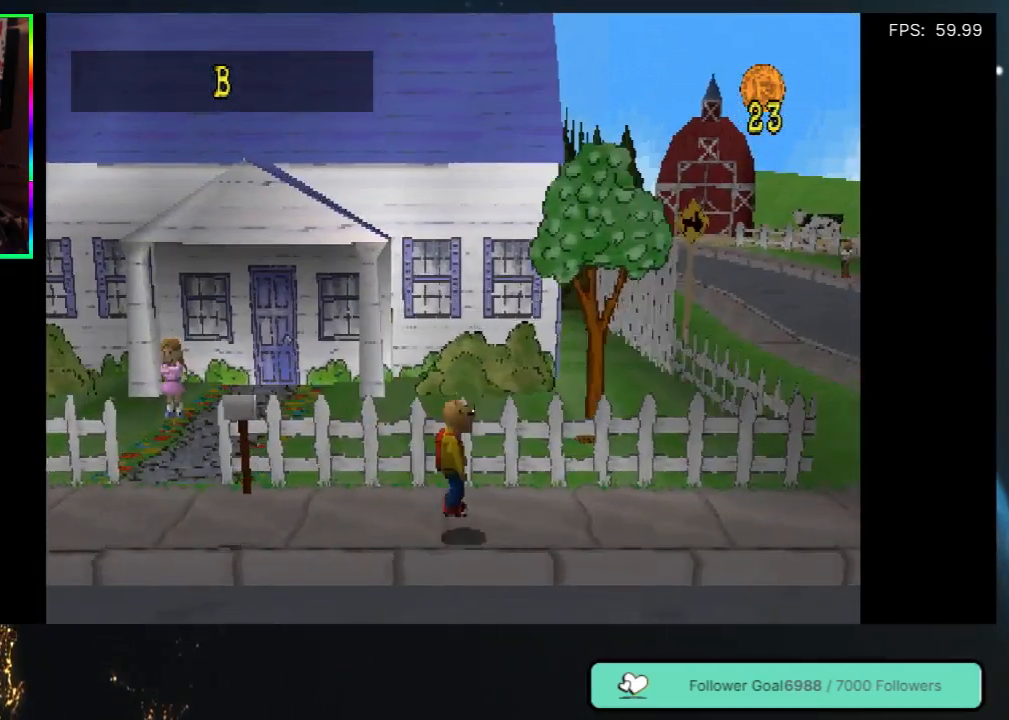
{"buttons": ["DPAD_RIGHT"], "left_stick": "center", "right_stick": "center", "events": [[50, "A", "up"]]}
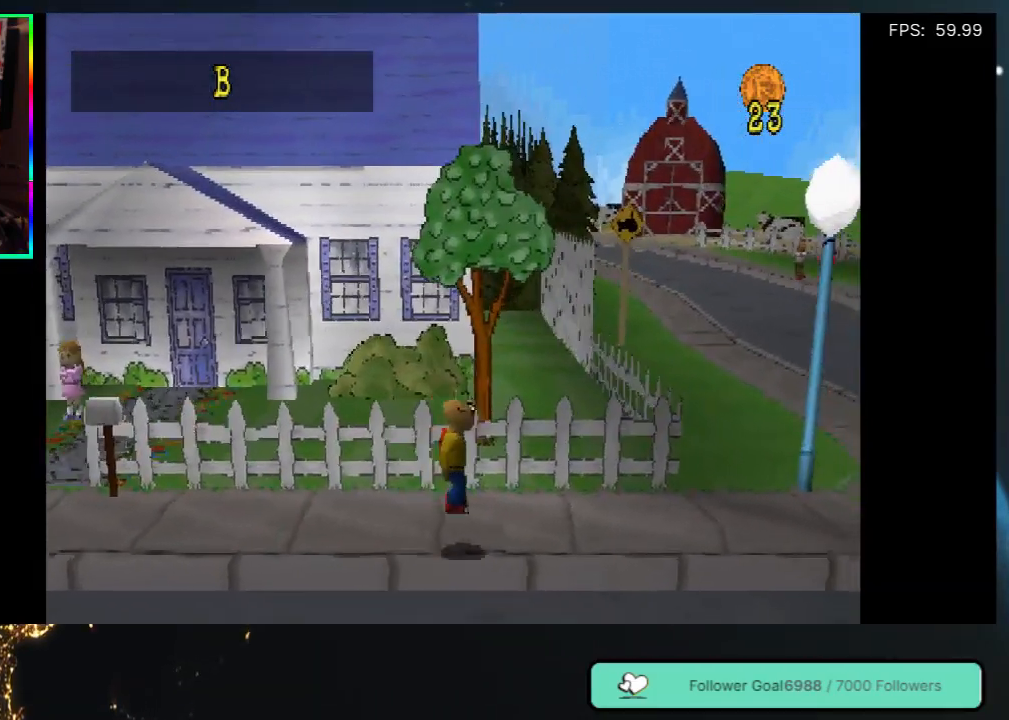
{"buttons": ["A", "DPAD_RIGHT"], "left_stick": "center", "right_stick": "center", "events": [[300, "A", "down"]]}
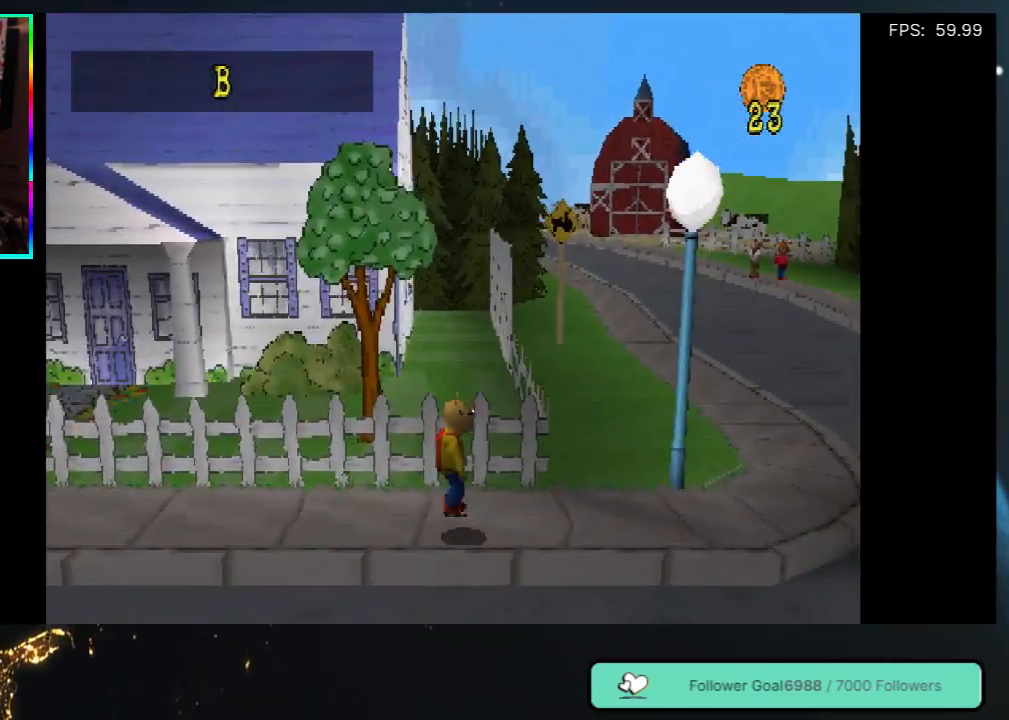
{"buttons": ["DPAD_RIGHT"], "left_stick": "center", "right_stick": "center", "events": [[67, "A", "up"]]}
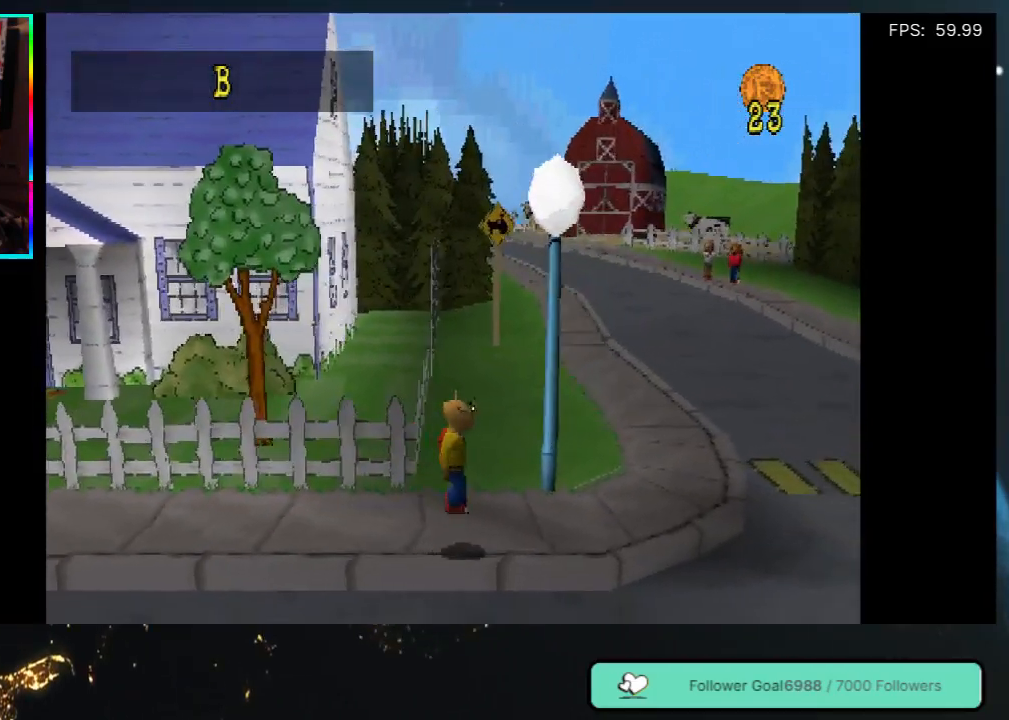
{"buttons": ["A", "DPAD_RIGHT"], "left_stick": "center", "right_stick": "center", "events": [[317, "A", "down"]]}
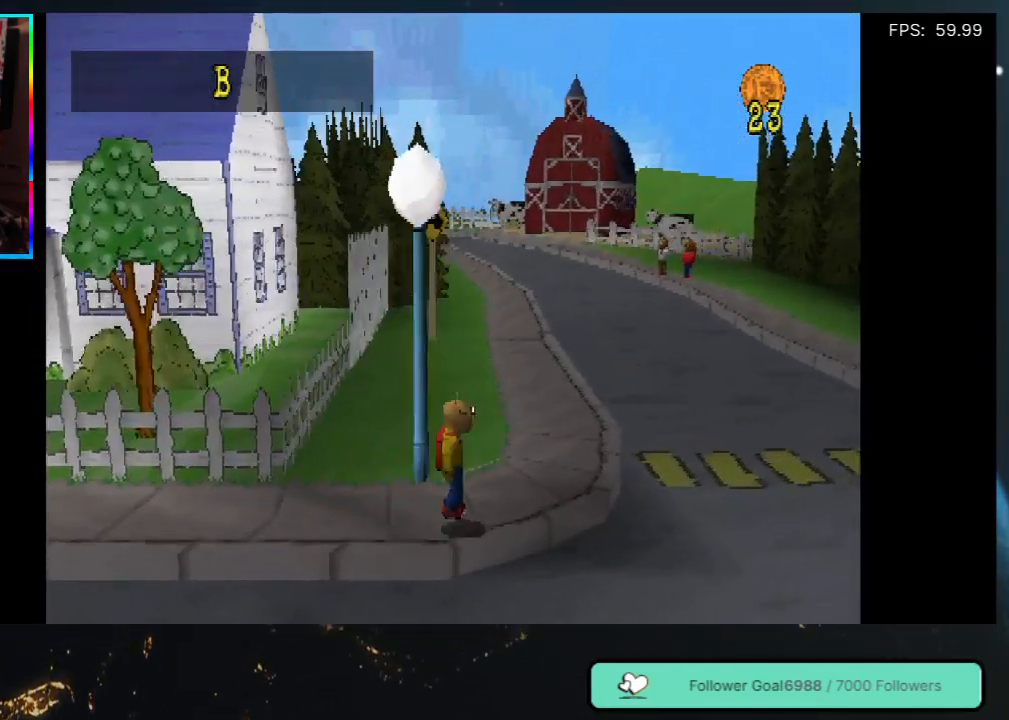
{"buttons": ["DPAD_RIGHT"], "left_stick": "center", "right_stick": "center", "events": [[133, "A", "up"]]}